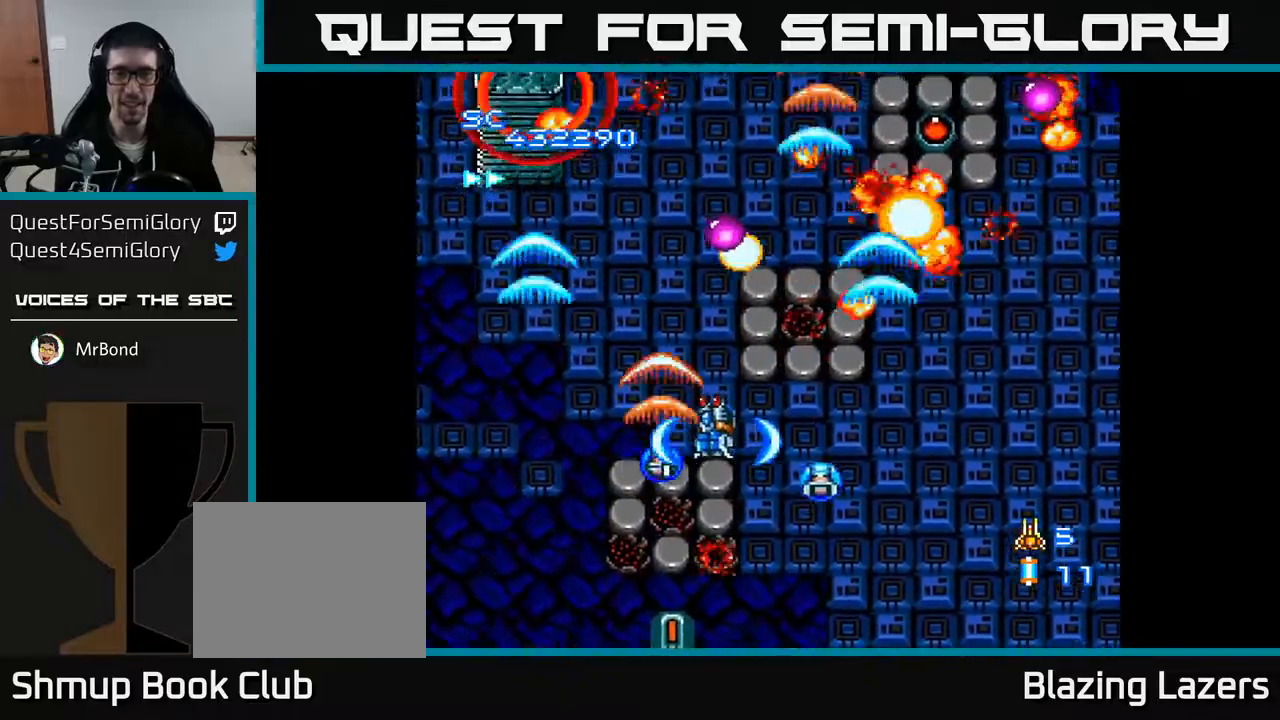
Gameplay with a controller (Xbox layout); each line is a JSON object with the inputs held at the frame after it. "events" lists button and stick changes between this image and that frame as [ms after this image, input, new state], when the widget could be followed in between. Not read: left_stick.
{"buttons": ["A"], "right_stick": "center", "events": [[183, "DPAD_DOWN", "up"], [200, "DPAD_DOWN", "down"], [500, "DPAD_DOWN", "up"], [500, "DPAD_RIGHT", "up"]]}
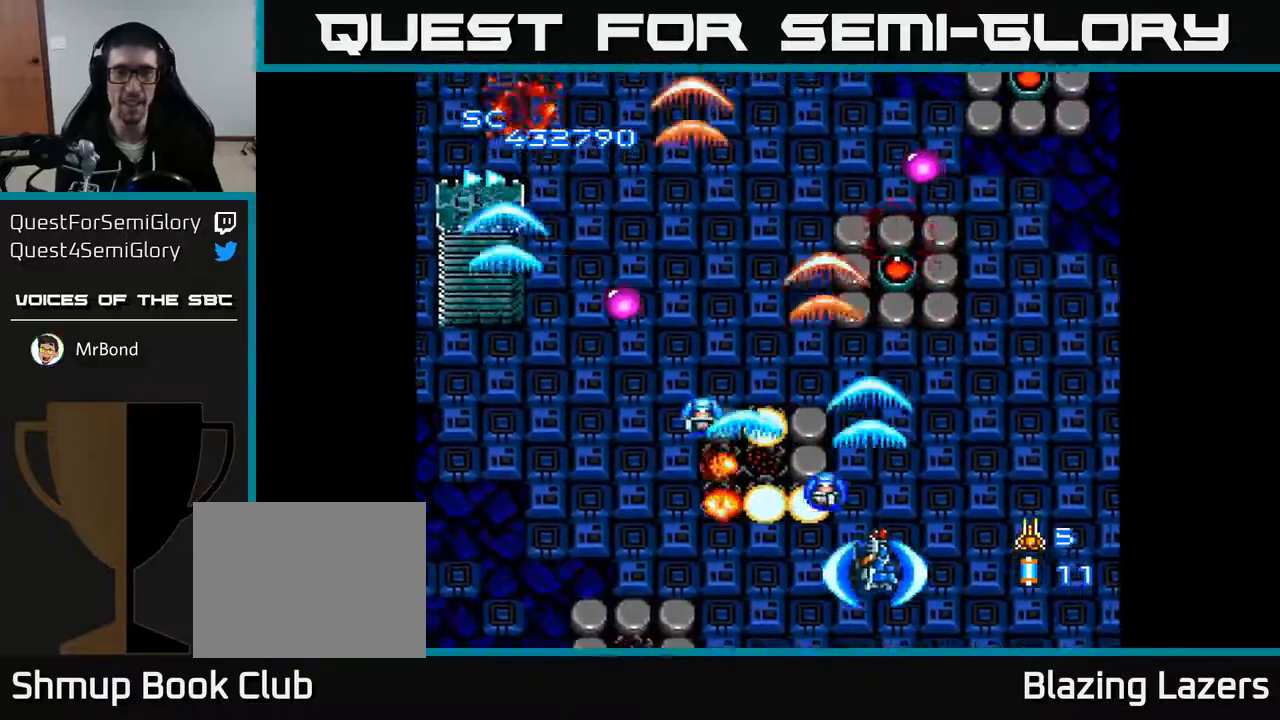
{"buttons": ["A", "DPAD_UP", "DPAD_LEFT"], "right_stick": "center", "events": [[33, "DPAD_LEFT", "down"], [83, "DPAD_UP", "down"]]}
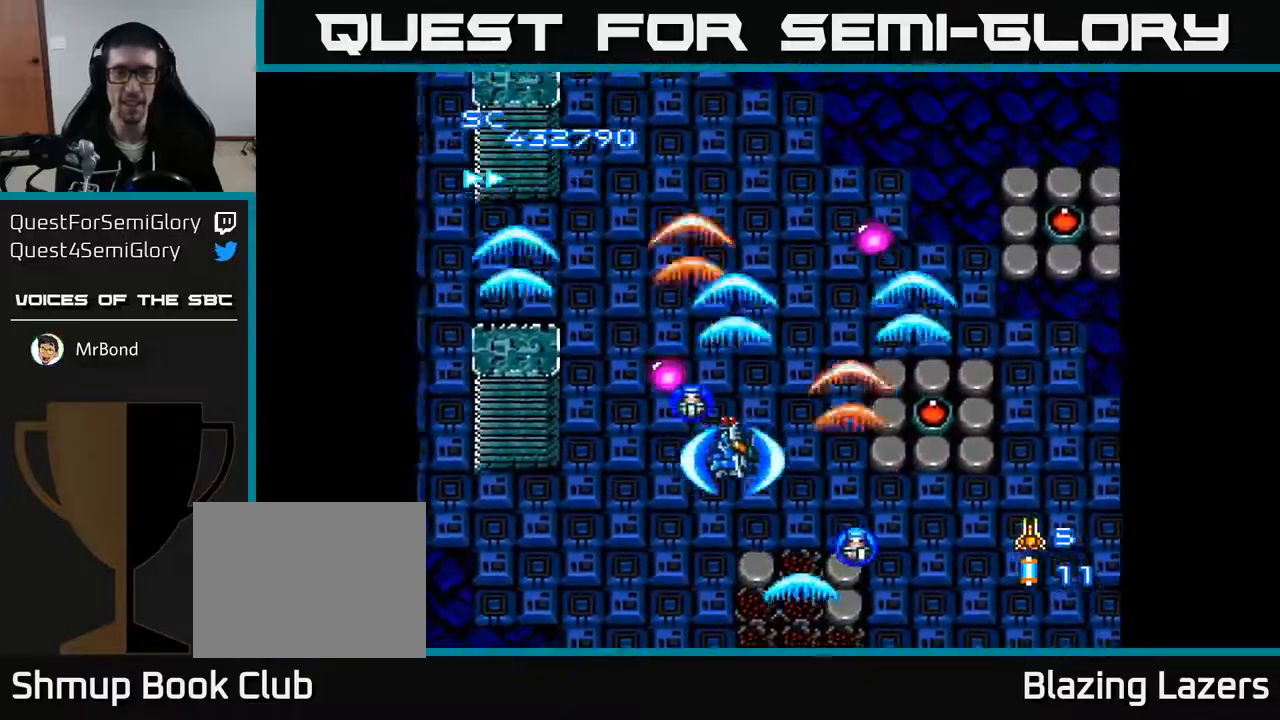
{"buttons": ["A", "DPAD_DOWN", "DPAD_RIGHT"], "right_stick": "center", "events": [[50, "DPAD_LEFT", "up"], [133, "DPAD_RIGHT", "down"], [167, "DPAD_UP", "up"], [350, "DPAD_DOWN", "down"]]}
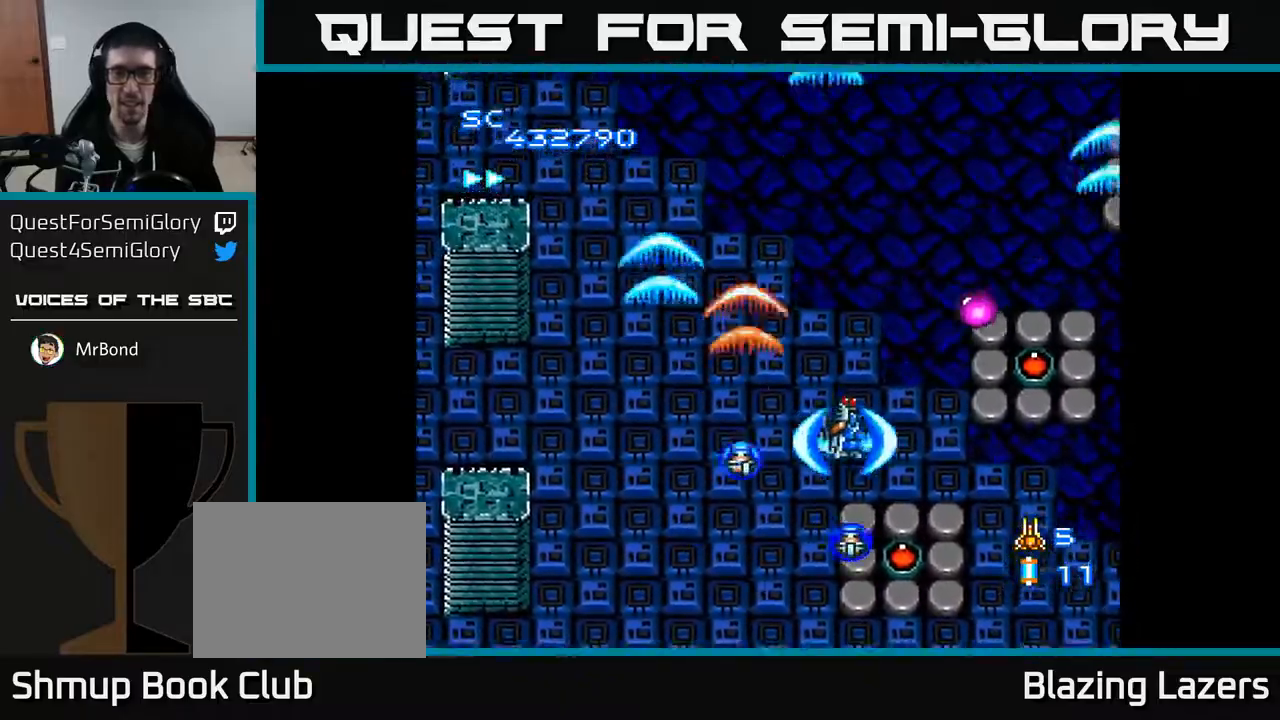
{"buttons": ["A", "DPAD_RIGHT"], "right_stick": "center", "events": [[50, "DPAD_RIGHT", "up"], [150, "DPAD_RIGHT", "down"], [333, "DPAD_DOWN", "up"]]}
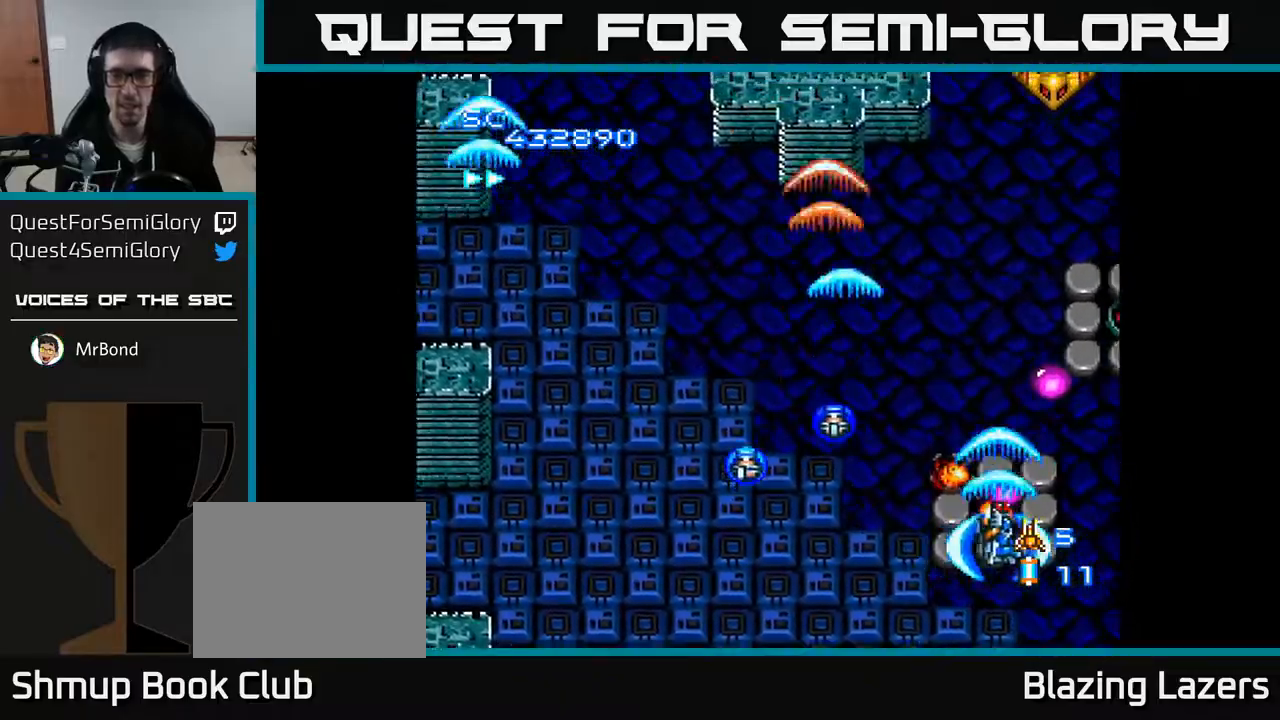
{"buttons": ["A", "DPAD_LEFT"], "right_stick": "center"}
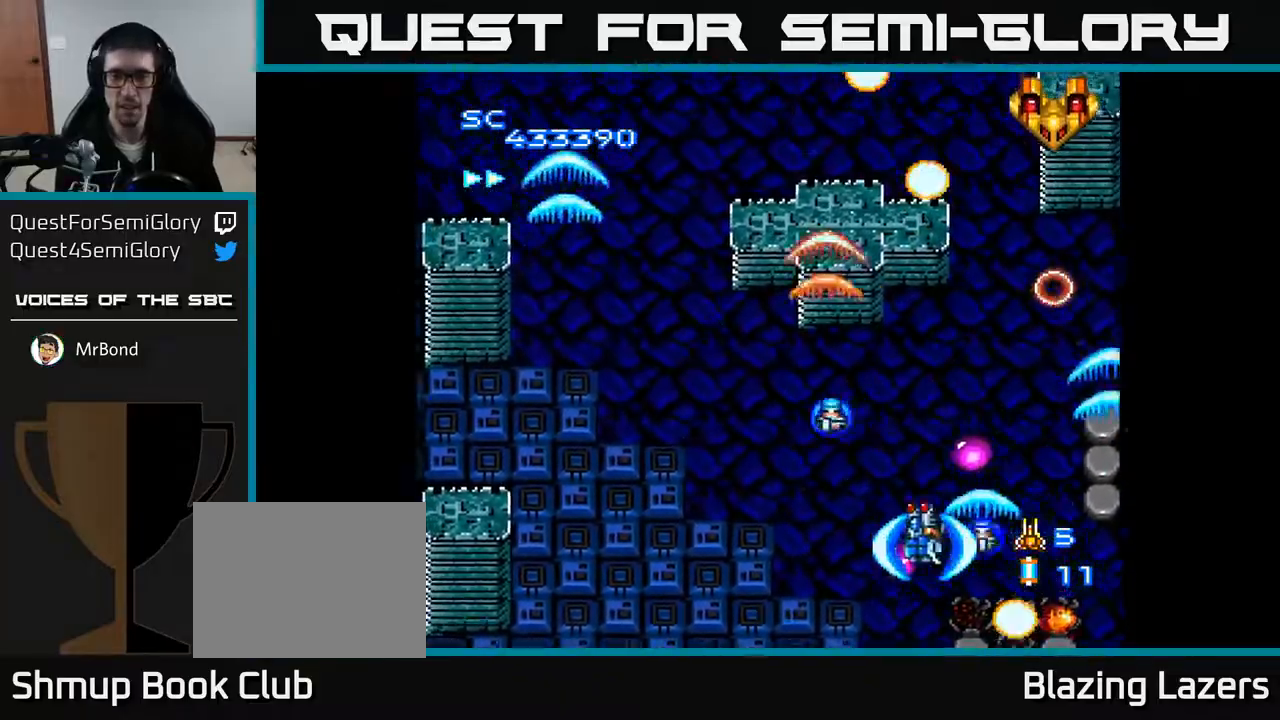
{"buttons": ["A", "DPAD_DOWN", "DPAD_RIGHT"], "right_stick": "center", "events": [[50, "DPAD_LEFT", "up"], [50, "DPAD_UP", "down"], [283, "DPAD_UP", "up"], [300, "DPAD_DOWN", "down"], [350, "DPAD_RIGHT", "down"], [433, "DPAD_RIGHT", "up"], [483, "DPAD_RIGHT", "down"]]}
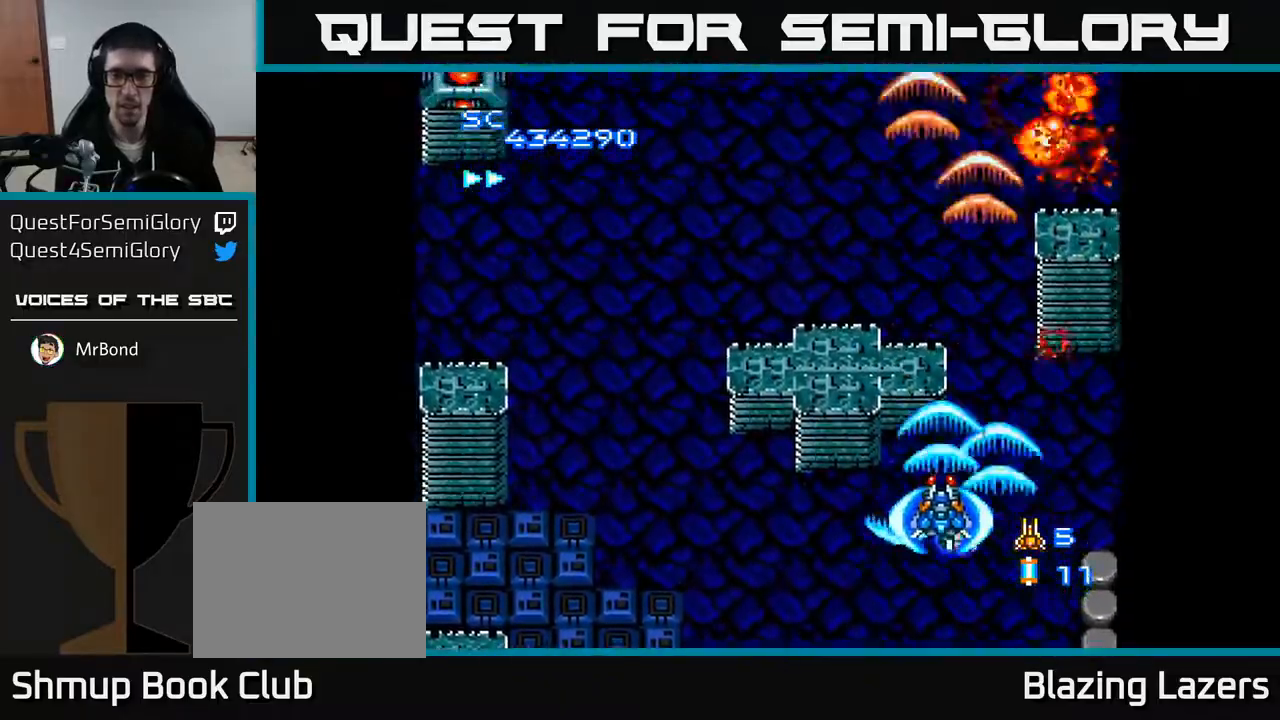
{"buttons": ["A", "DPAD_LEFT"], "right_stick": "center", "events": [[17, "DPAD_RIGHT", "up"], [117, "DPAD_RIGHT", "down"], [133, "DPAD_RIGHT", "up"], [150, "DPAD_DOWN", "up"], [233, "DPAD_LEFT", "down"], [267, "DPAD_UP", "down"], [317, "DPAD_UP", "up"]]}
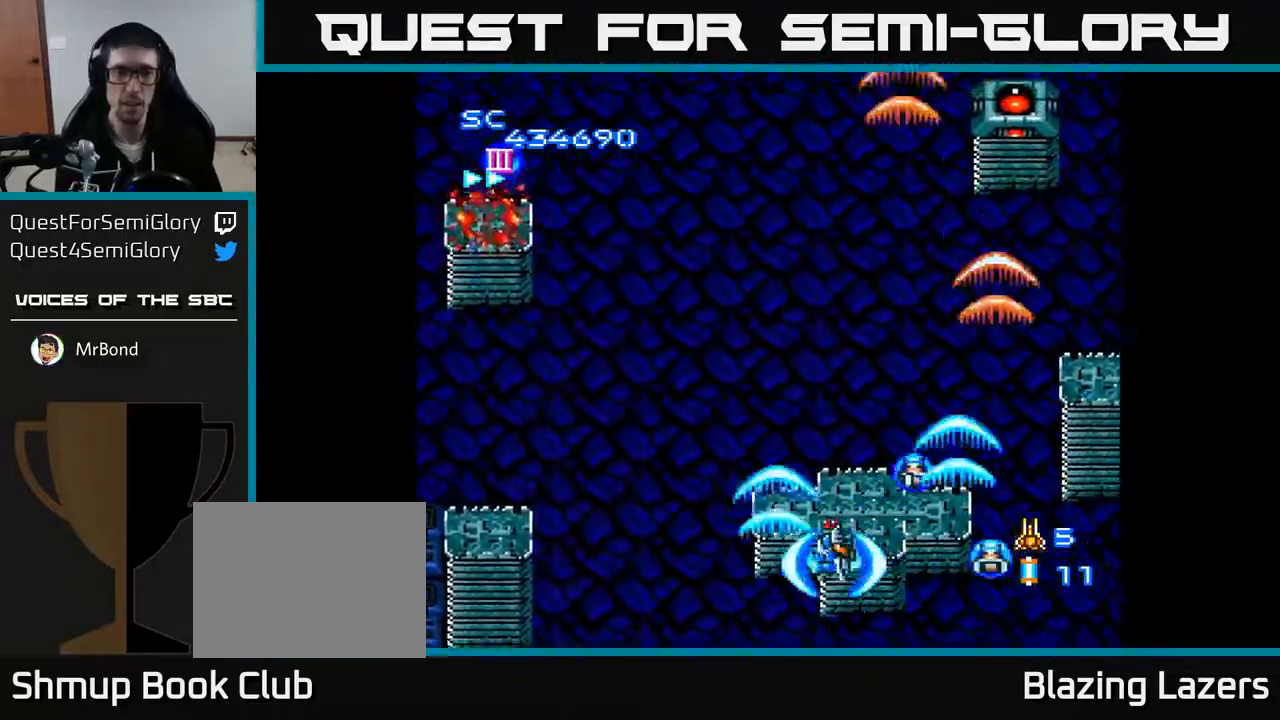
{"buttons": ["A", "DPAD_UP", "DPAD_LEFT"], "right_stick": "center", "events": [[200, "DPAD_UP", "down"]]}
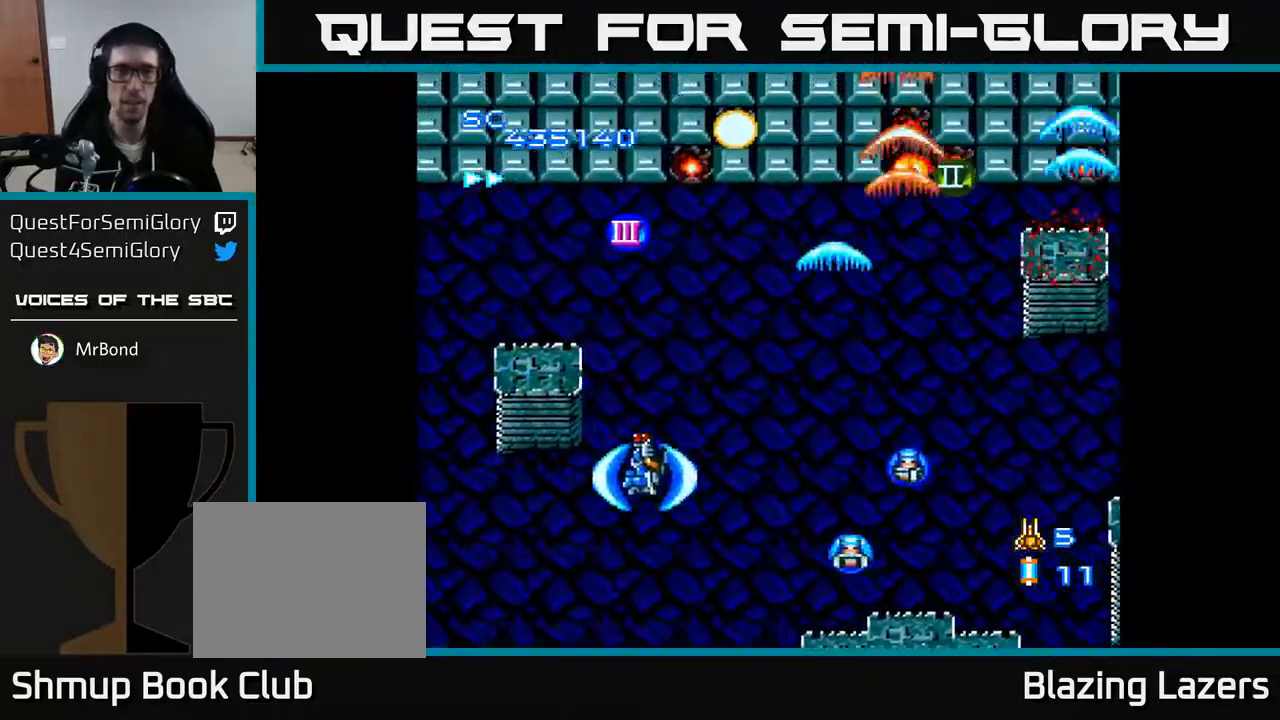
{"buttons": ["A", "DPAD_RIGHT"], "right_stick": "center", "events": [[83, "DPAD_LEFT", "up"], [483, "DPAD_UP", "up"], [500, "DPAD_RIGHT", "down"]]}
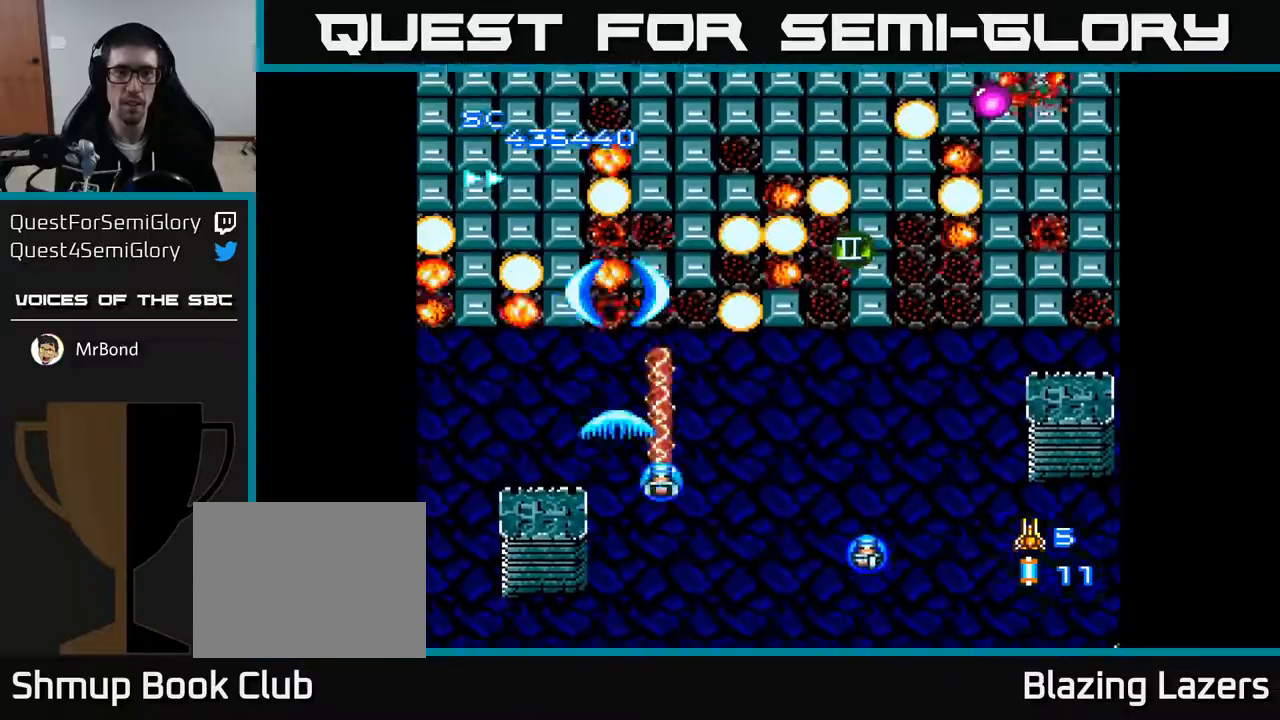
{"buttons": ["A", "DPAD_DOWN", "DPAD_RIGHT"], "right_stick": "center", "events": [[17, "DPAD_DOWN", "down"]]}
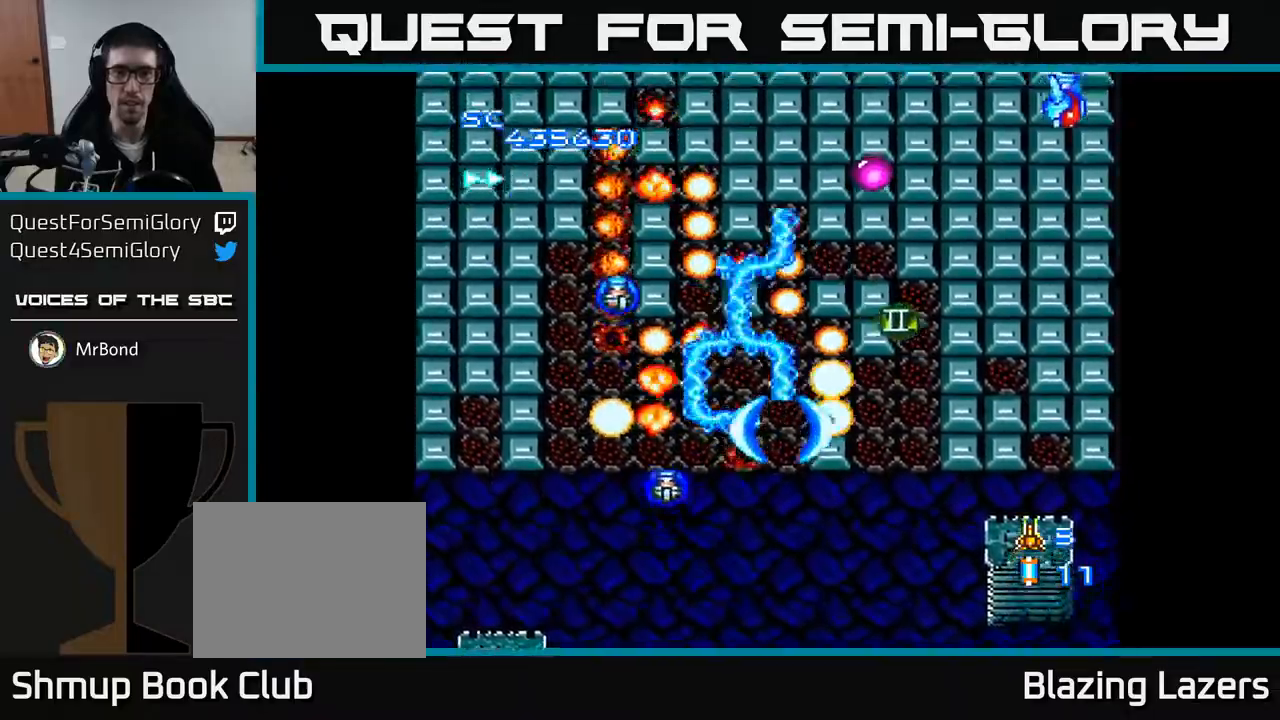
{"buttons": ["A", "DPAD_DOWN", "DPAD_RIGHT"], "right_stick": "center", "events": []}
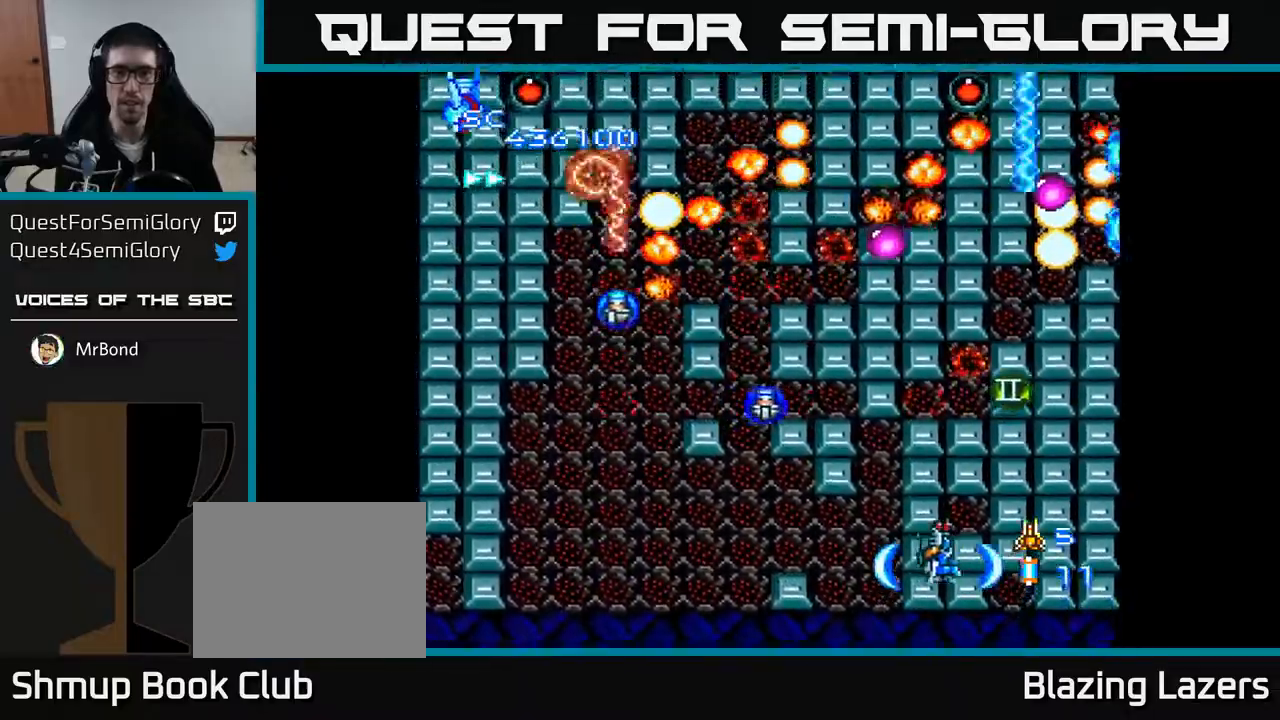
{"buttons": ["A", "DPAD_LEFT"], "right_stick": "center", "events": [[150, "DPAD_RIGHT", "up"], [200, "DPAD_LEFT", "down"], [267, "DPAD_DOWN", "up"]]}
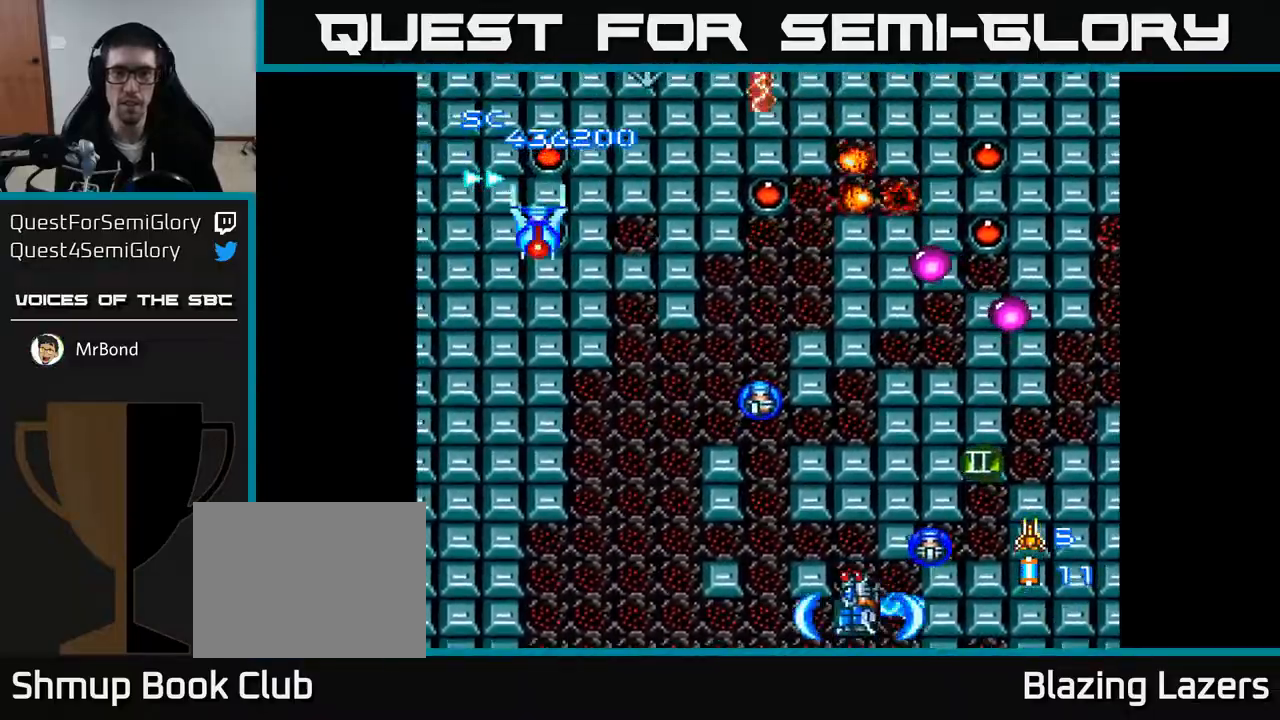
{"buttons": ["A", "DPAD_UP"], "right_stick": "center", "events": [[200, "DPAD_UP", "down"], [500, "DPAD_LEFT", "up"]]}
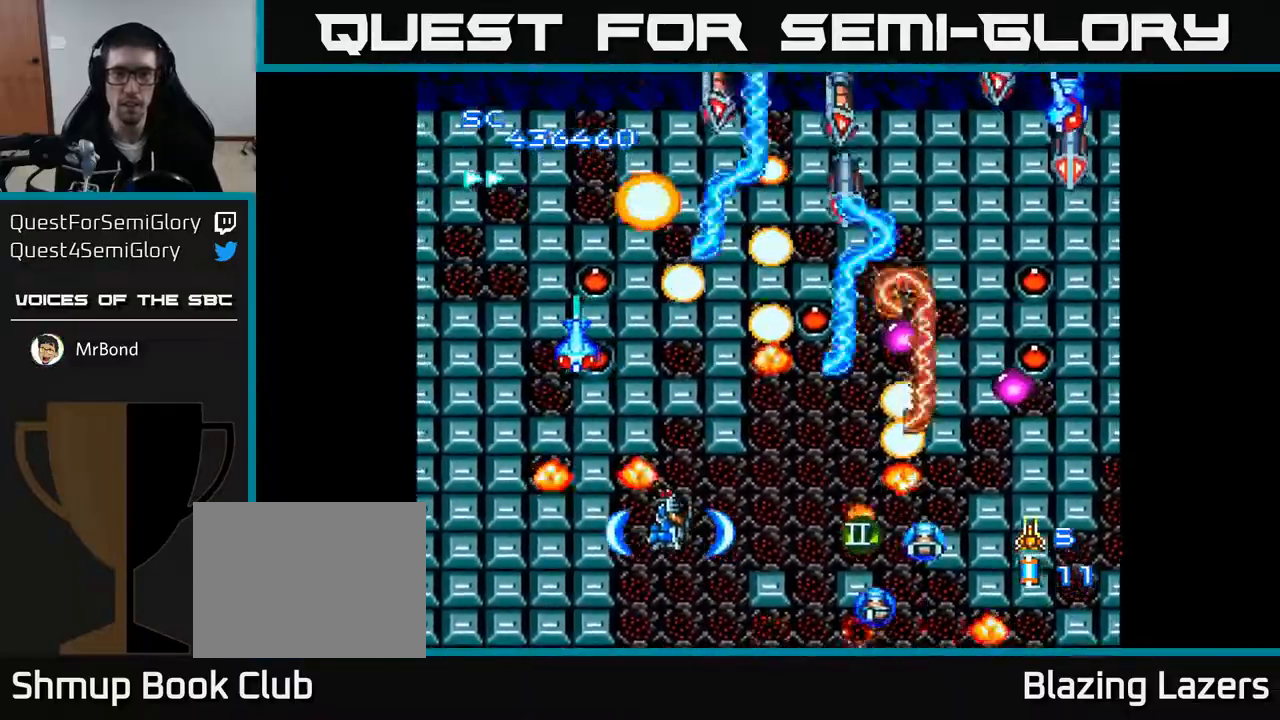
{"buttons": ["A", "DPAD_DOWN", "DPAD_RIGHT"], "right_stick": "center", "events": [[50, "DPAD_RIGHT", "down"], [267, "DPAD_UP", "up"], [483, "DPAD_DOWN", "down"]]}
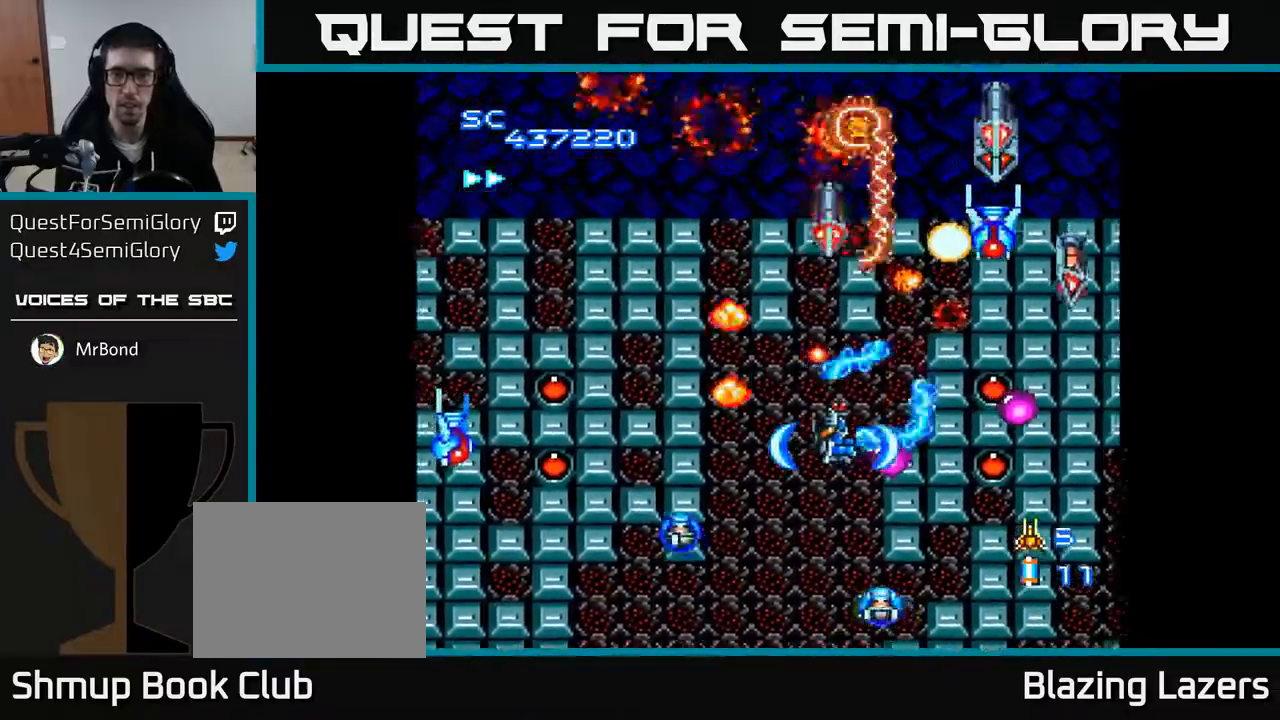
{"buttons": ["A", "DPAD_RIGHT"], "right_stick": "center", "events": [[83, "DPAD_DOWN", "up"]]}
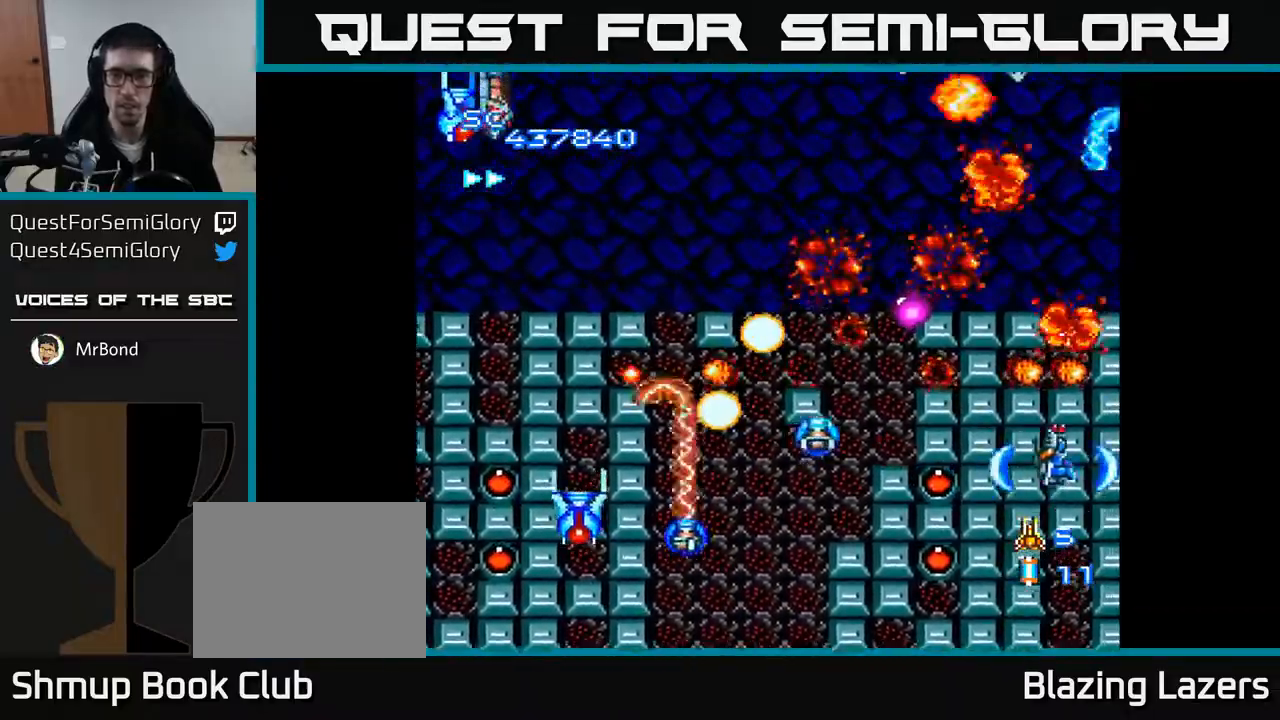
{"buttons": ["A", "DPAD_LEFT"], "right_stick": "center", "events": [[17, "DPAD_RIGHT", "up"], [50, "DPAD_LEFT", "down"], [83, "DPAD_DOWN", "down"], [467, "DPAD_DOWN", "up"]]}
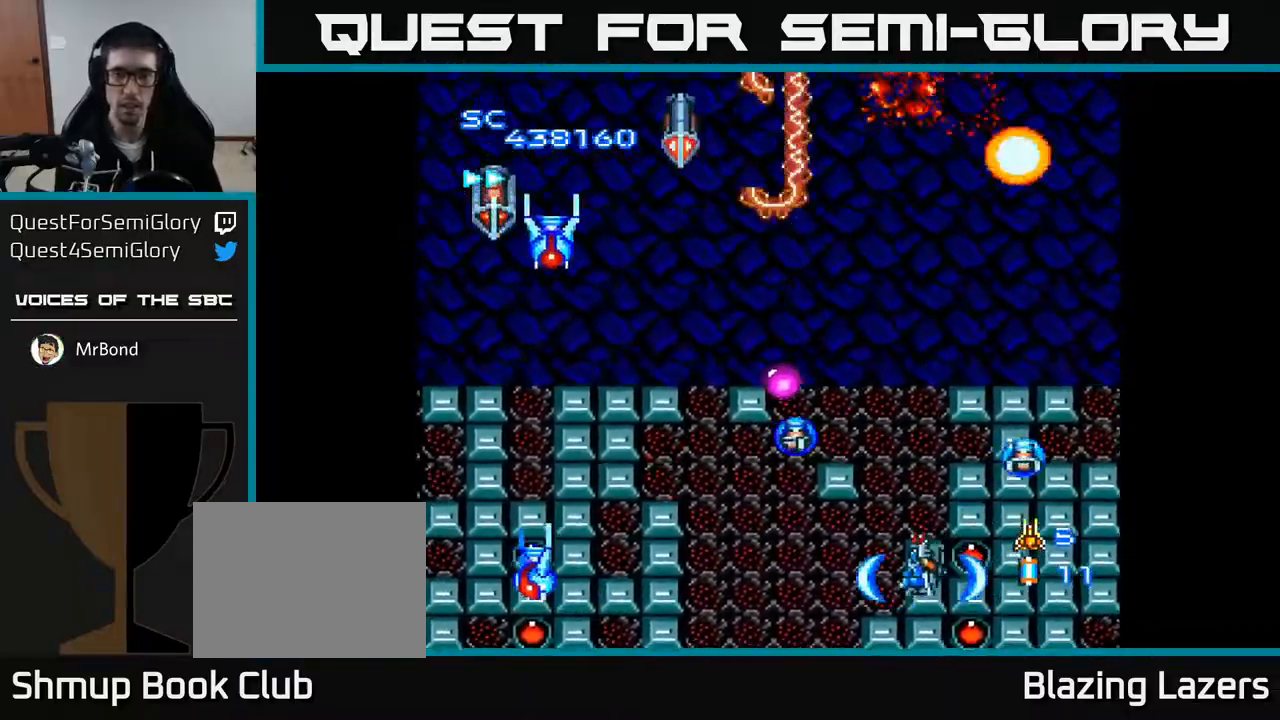
{"buttons": ["A", "DPAD_LEFT"], "right_stick": "center", "events": [[150, "DPAD_DOWN", "down"], [367, "DPAD_DOWN", "up"]]}
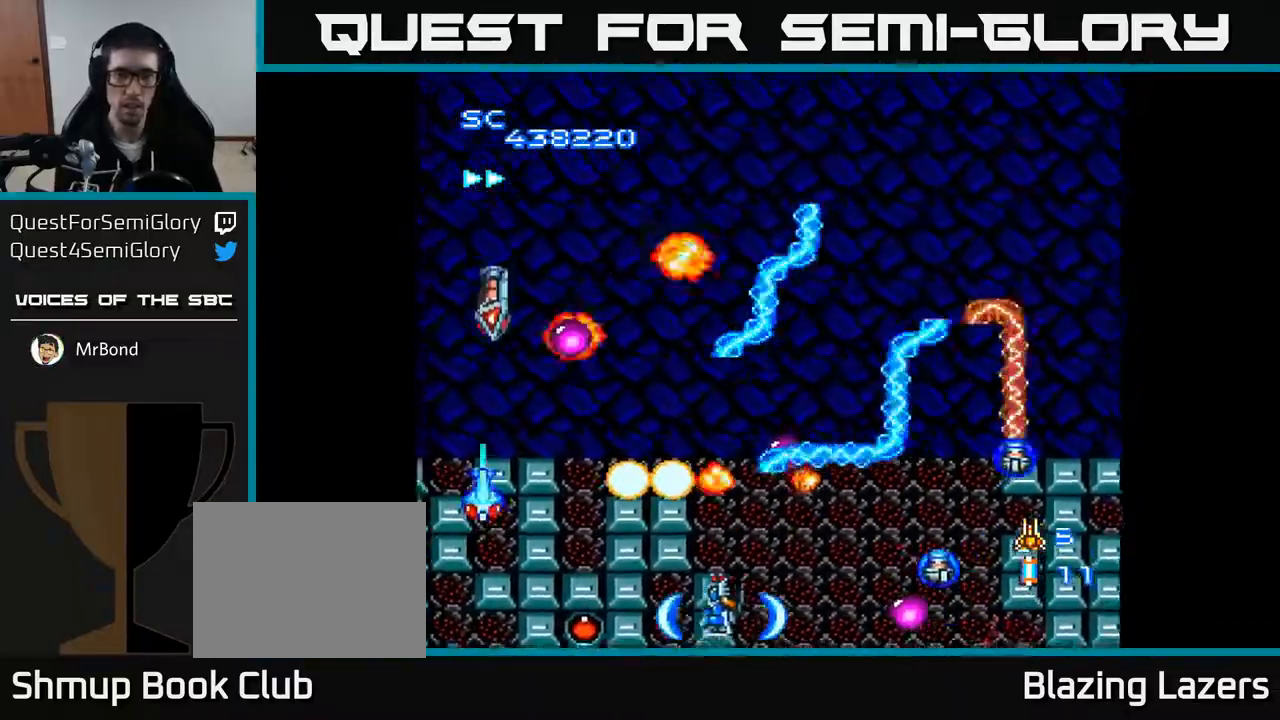
{"buttons": ["A", "DPAD_DOWN", "DPAD_RIGHT"], "right_stick": "center", "events": [[217, "DPAD_LEFT", "up"], [233, "DPAD_RIGHT", "down"], [233, "DPAD_UP", "down"], [350, "DPAD_UP", "up"], [450, "DPAD_DOWN", "down"]]}
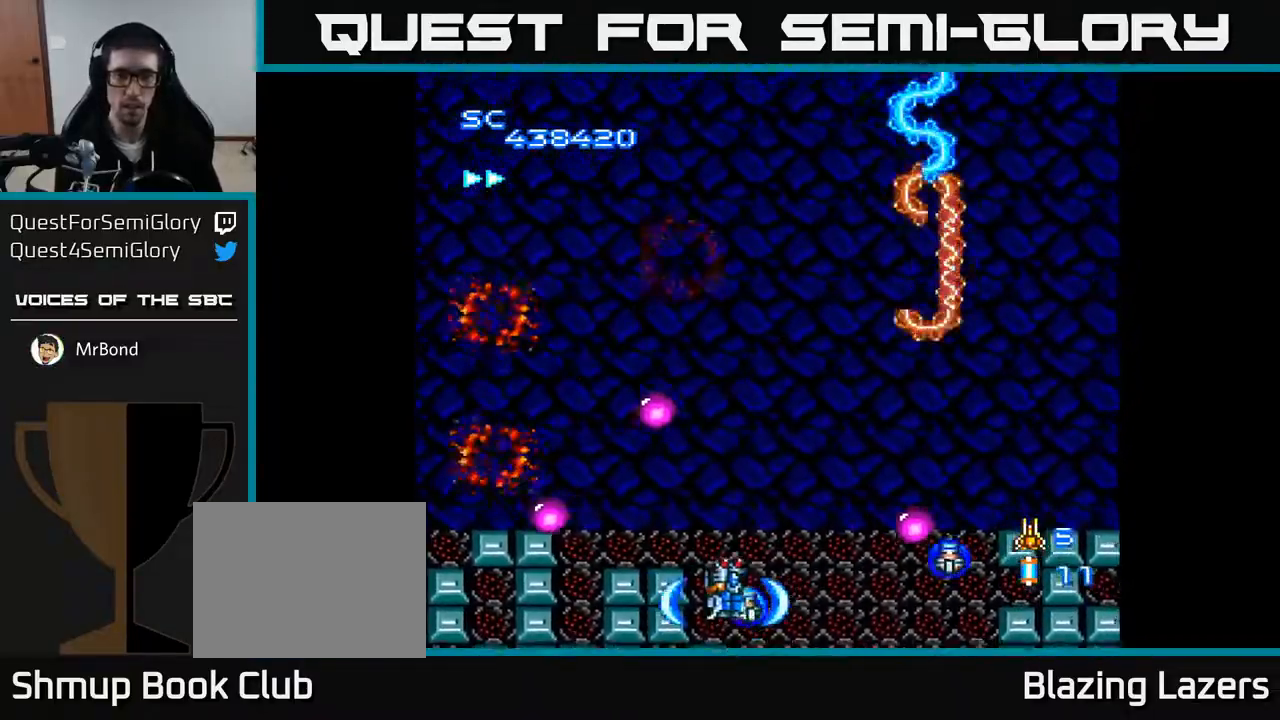
{"buttons": ["A", "DPAD_UP", "DPAD_RIGHT"], "right_stick": "center", "events": [[17, "DPAD_RIGHT", "up"], [67, "DPAD_LEFT", "down"], [83, "DPAD_DOWN", "up"], [233, "DPAD_UP", "down"], [367, "DPAD_LEFT", "up"], [400, "DPAD_RIGHT", "down"]]}
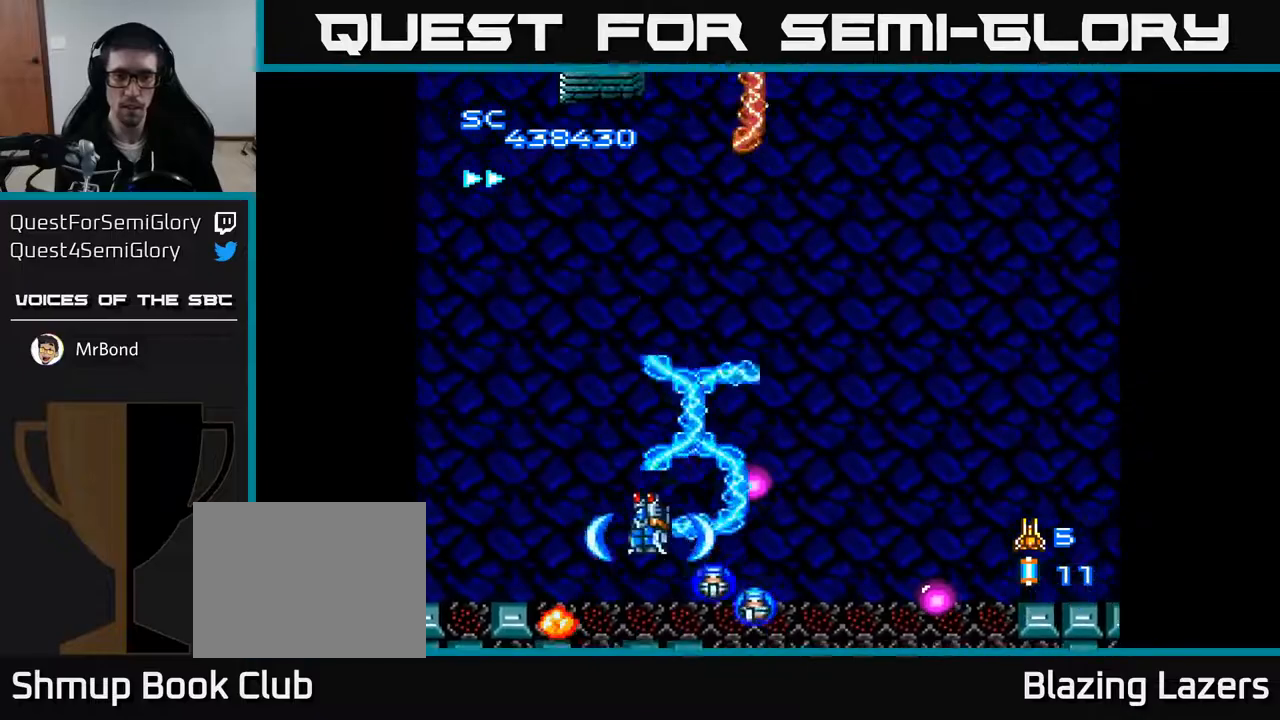
{"buttons": ["A", "DPAD_DOWN", "DPAD_RIGHT"], "right_stick": "center", "events": [[50, "DPAD_UP", "up"], [250, "DPAD_DOWN", "down"]]}
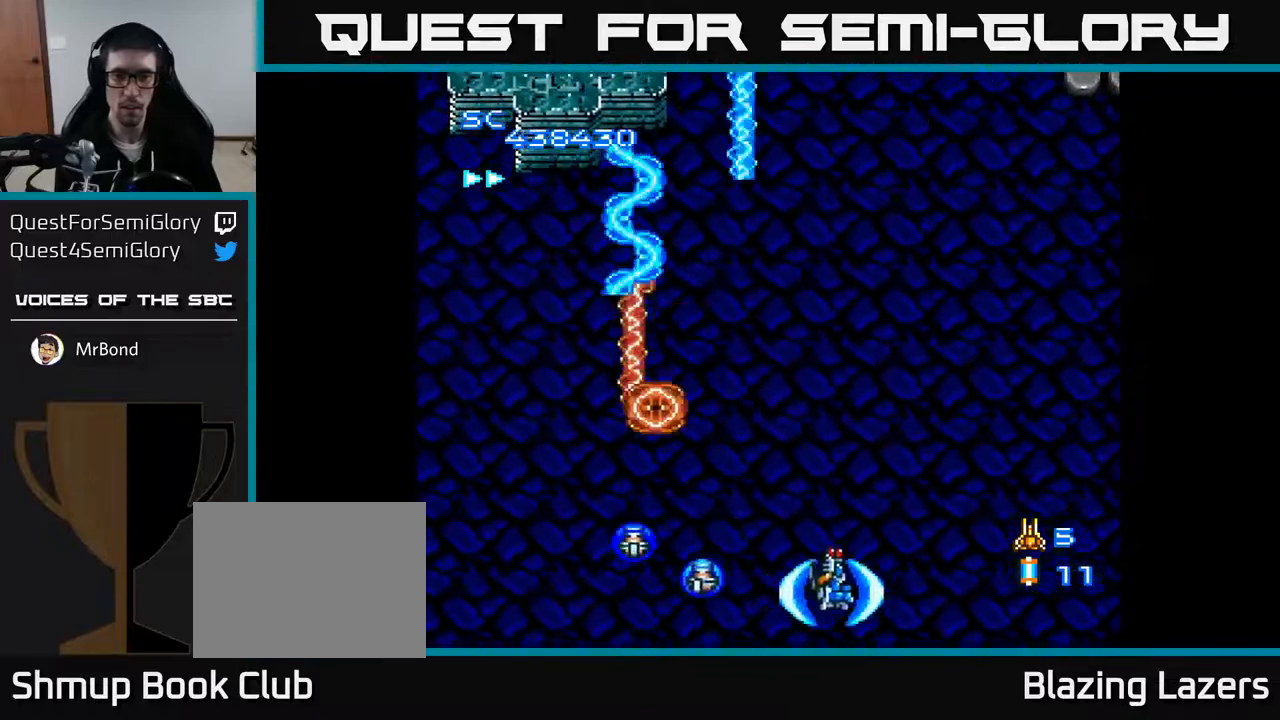
{"buttons": ["A", "DPAD_UP", "DPAD_LEFT"], "right_stick": "center", "events": [[33, "DPAD_RIGHT", "up"], [100, "DPAD_LEFT", "down"], [200, "DPAD_DOWN", "up"], [283, "DPAD_UP", "down"]]}
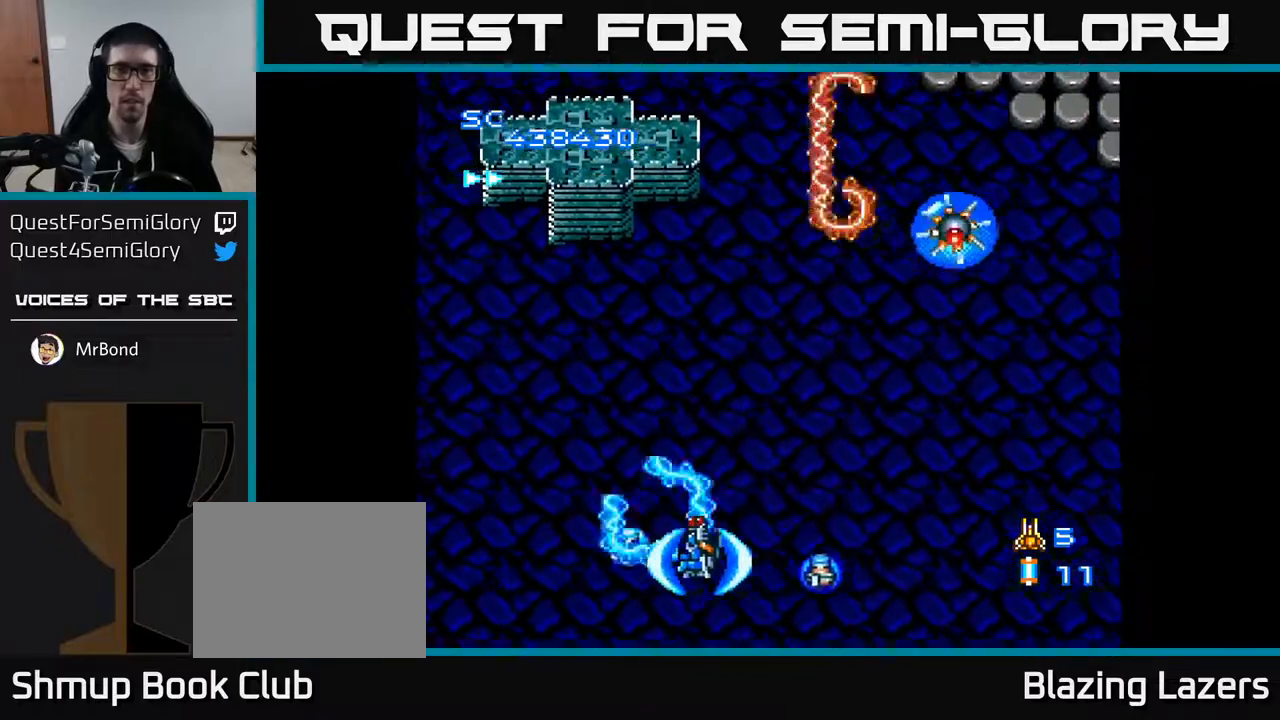
{"buttons": ["A", "DPAD_DOWN", "DPAD_RIGHT"], "right_stick": "center", "events": [[33, "DPAD_LEFT", "up"], [33, "DPAD_UP", "up"], [50, "DPAD_RIGHT", "down"], [83, "DPAD_UP", "down"], [267, "DPAD_UP", "up"], [367, "DPAD_DOWN", "down"], [383, "DPAD_RIGHT", "up"], [500, "DPAD_RIGHT", "down"]]}
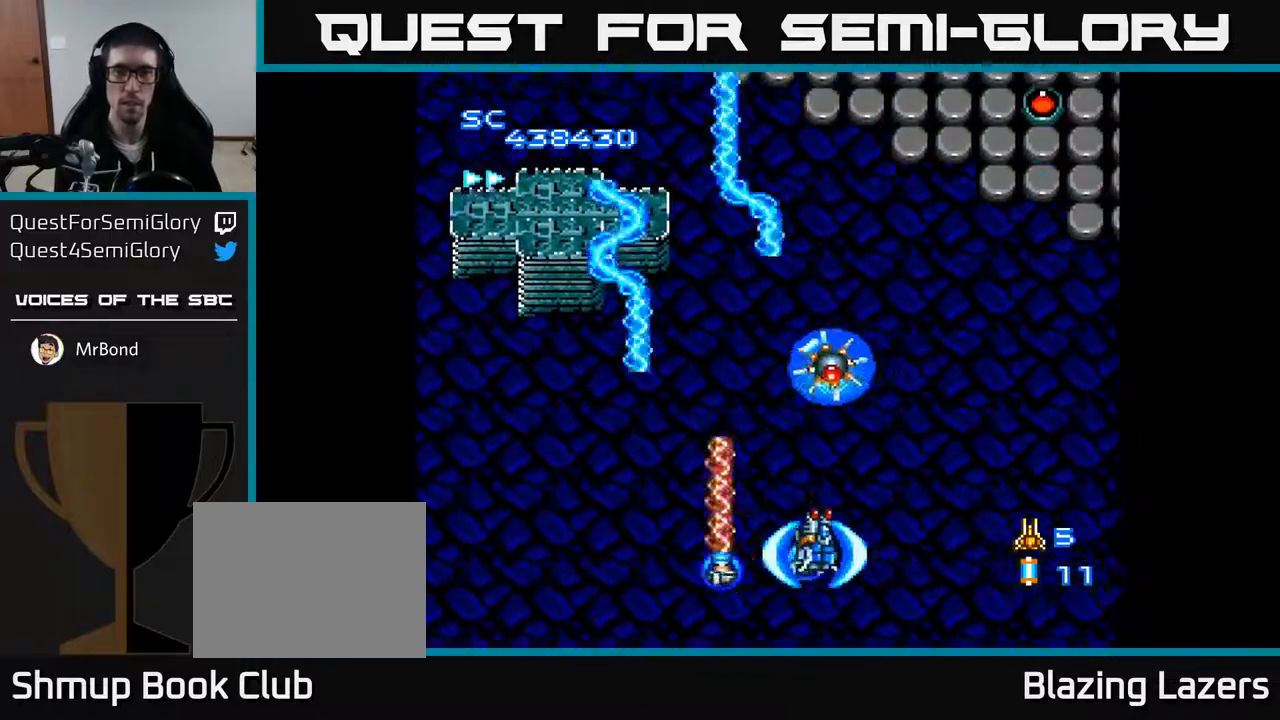
{"buttons": ["A", "DPAD_LEFT"], "right_stick": "center", "events": [[83, "DPAD_RIGHT", "up"], [100, "DPAD_DOWN", "up"], [117, "DPAD_LEFT", "down"], [217, "DPAD_UP", "down"], [350, "DPAD_UP", "up"]]}
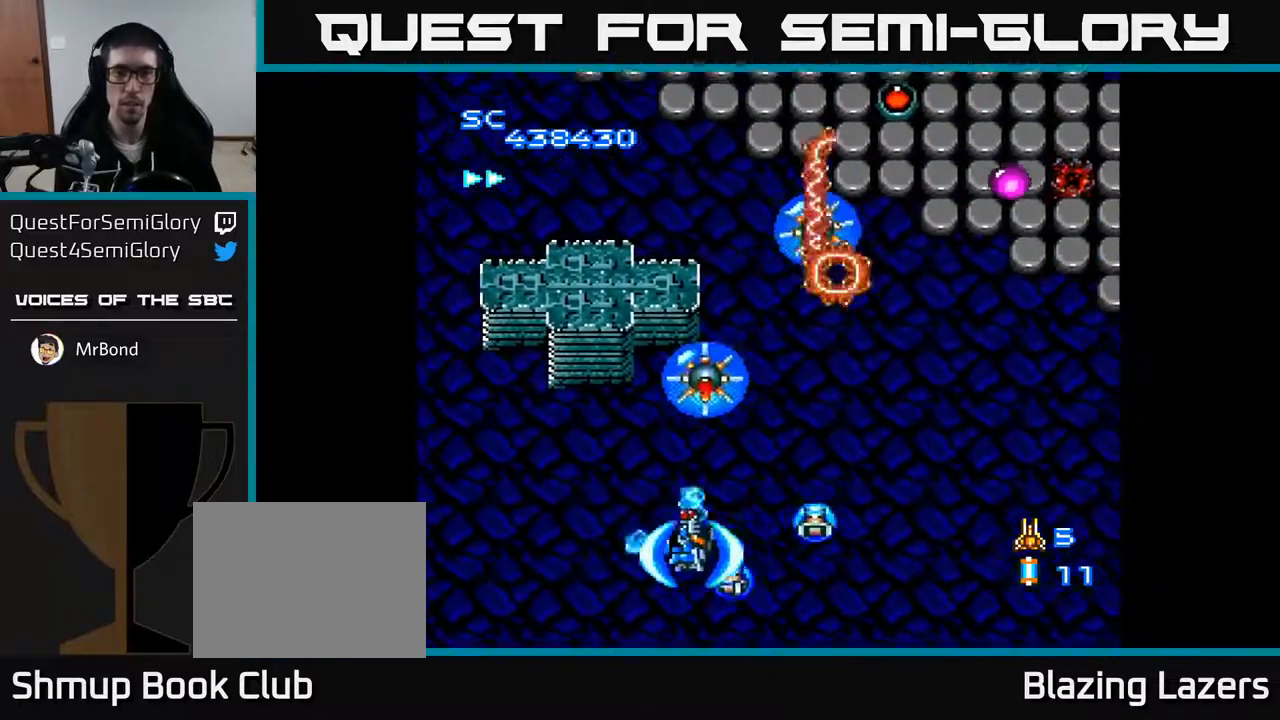
{"buttons": ["A", "DPAD_RIGHT"], "right_stick": "center", "events": [[83, "DPAD_UP", "down"], [100, "DPAD_LEFT", "up"], [150, "DPAD_RIGHT", "down"], [233, "DPAD_UP", "up"], [267, "DPAD_DOWN", "down"], [367, "DPAD_DOWN", "up"]]}
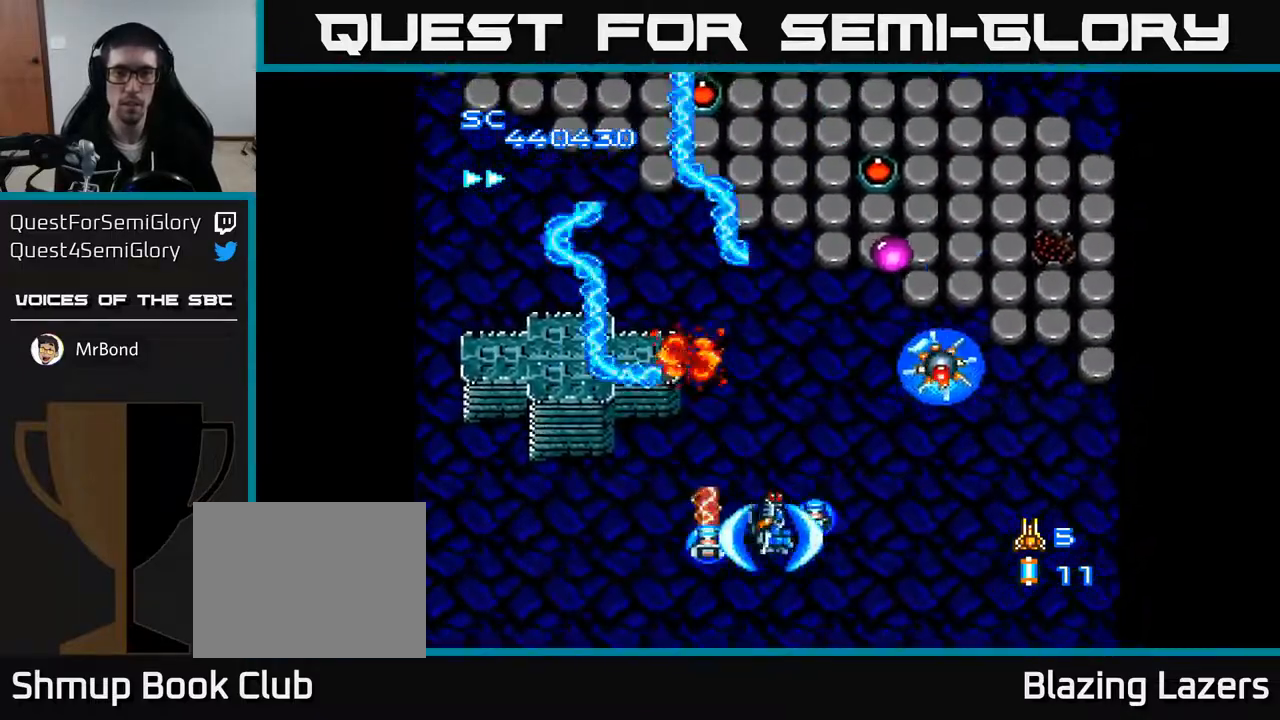
{"buttons": ["A", "DPAD_RIGHT"], "right_stick": "center", "events": [[83, "DPAD_DOWN", "down"], [233, "DPAD_DOWN", "up"]]}
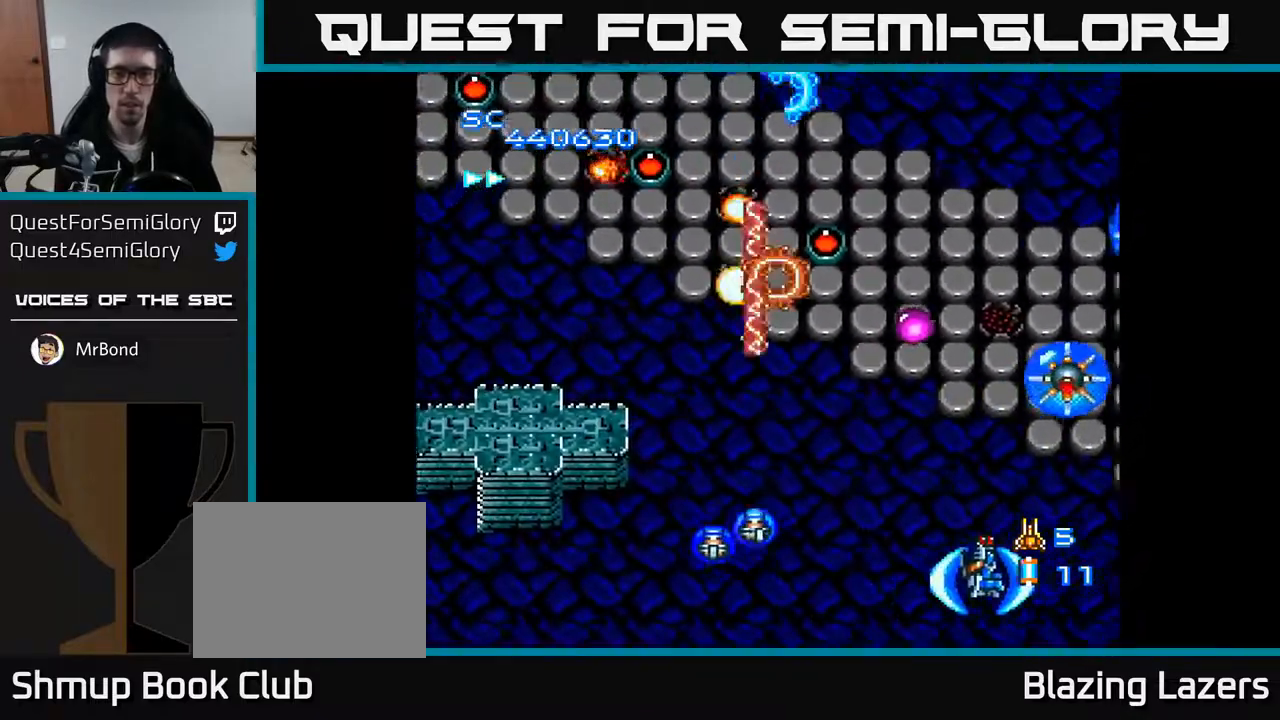
{"buttons": ["A", "DPAD_DOWN"], "right_stick": "center", "events": [[83, "DPAD_UP", "down"], [100, "DPAD_RIGHT", "up"], [267, "DPAD_LEFT", "down"], [283, "DPAD_UP", "up"], [333, "DPAD_LEFT", "up"], [350, "DPAD_DOWN", "down"], [417, "DPAD_RIGHT", "down"], [500, "DPAD_RIGHT", "up"]]}
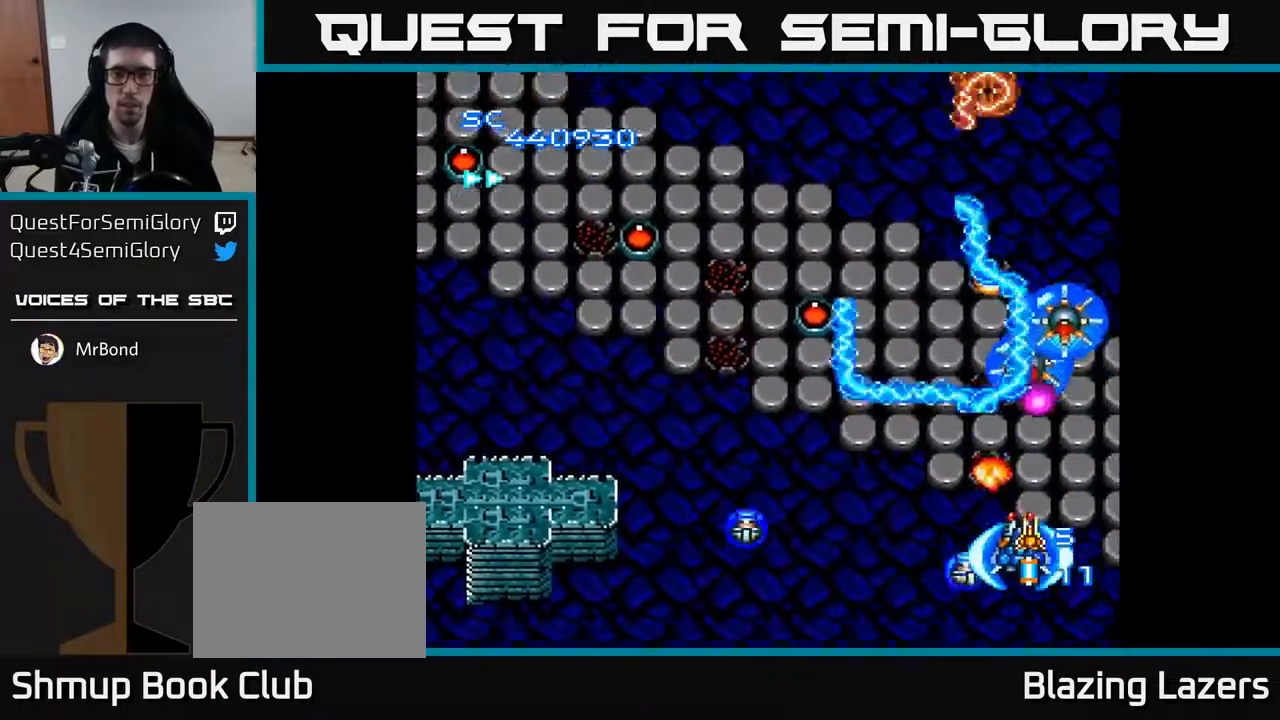
{"buttons": ["A", "DPAD_LEFT"], "right_stick": "center", "events": [[117, "DPAD_LEFT", "down"], [183, "DPAD_DOWN", "up"], [233, "DPAD_UP", "down"], [367, "DPAD_LEFT", "up"], [467, "DPAD_LEFT", "down"], [483, "DPAD_UP", "up"]]}
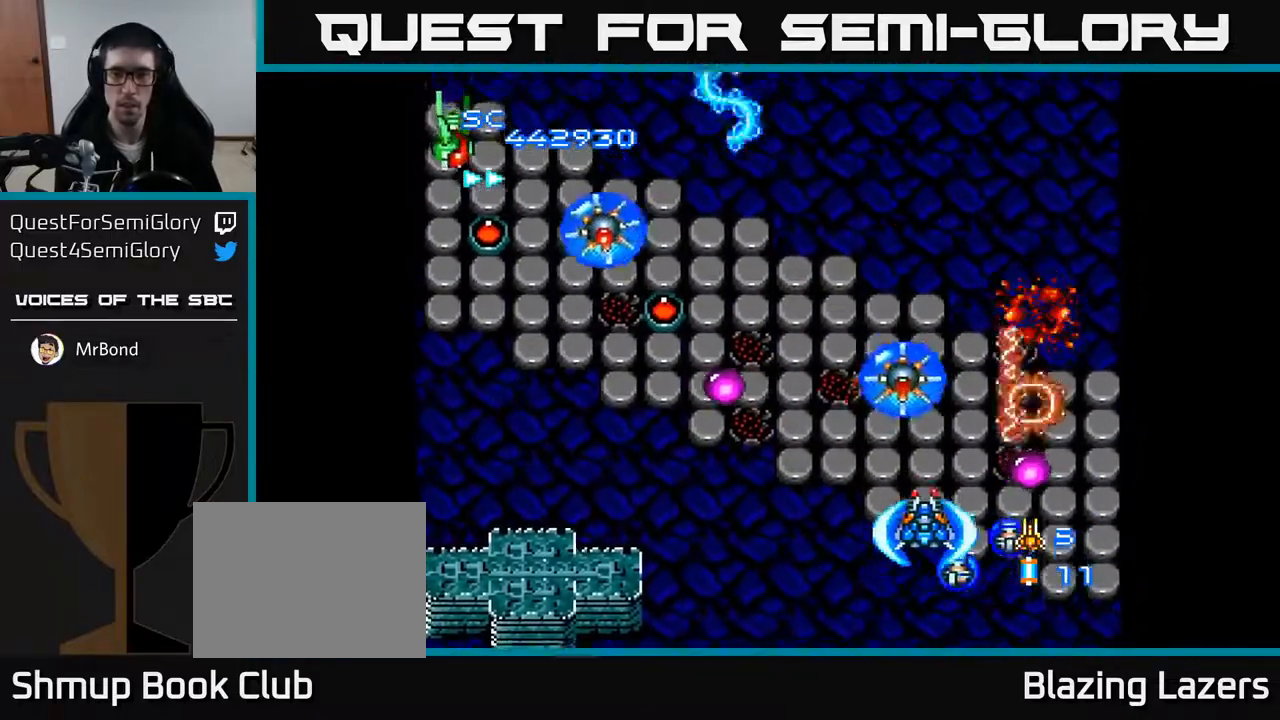
{"buttons": ["A", "DPAD_LEFT"], "right_stick": "center", "events": [[17, "DPAD_LEFT", "up"], [67, "DPAD_RIGHT", "down"], [83, "DPAD_UP", "down"], [183, "DPAD_UP", "up"], [233, "DPAD_RIGHT", "up"], [250, "DPAD_DOWN", "down"], [267, "DPAD_LEFT", "down"], [433, "DPAD_DOWN", "up"]]}
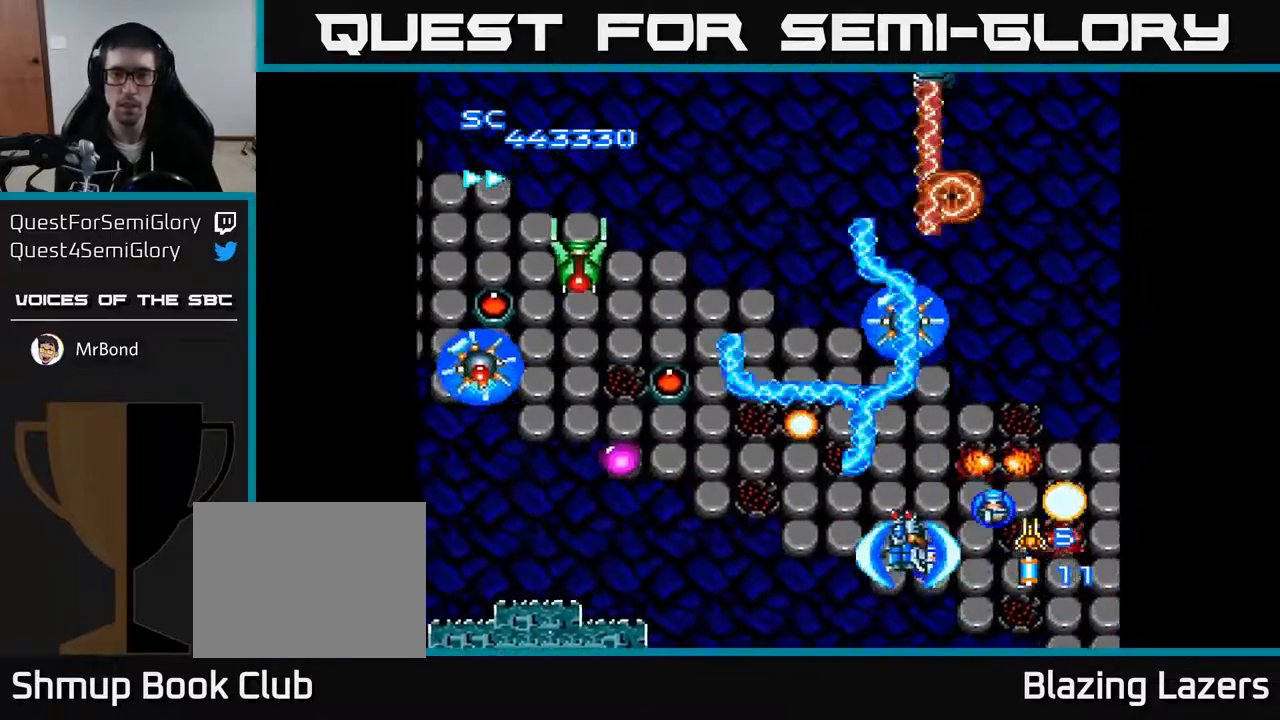
{"buttons": ["A", "DPAD_UP", "DPAD_LEFT"], "right_stick": "center", "events": [[467, "DPAD_UP", "down"]]}
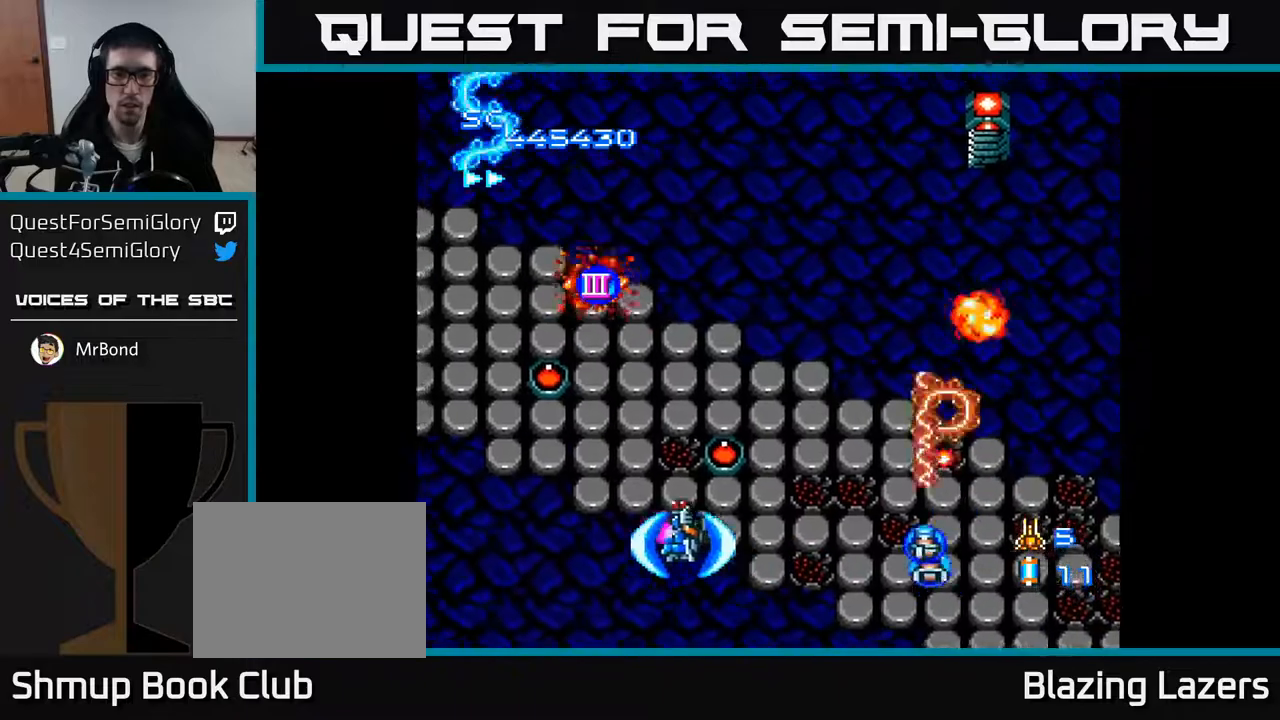
{"buttons": ["A", "DPAD_UP"], "right_stick": "center", "events": [[117, "DPAD_UP", "up"], [283, "DPAD_UP", "down"], [300, "DPAD_LEFT", "up"]]}
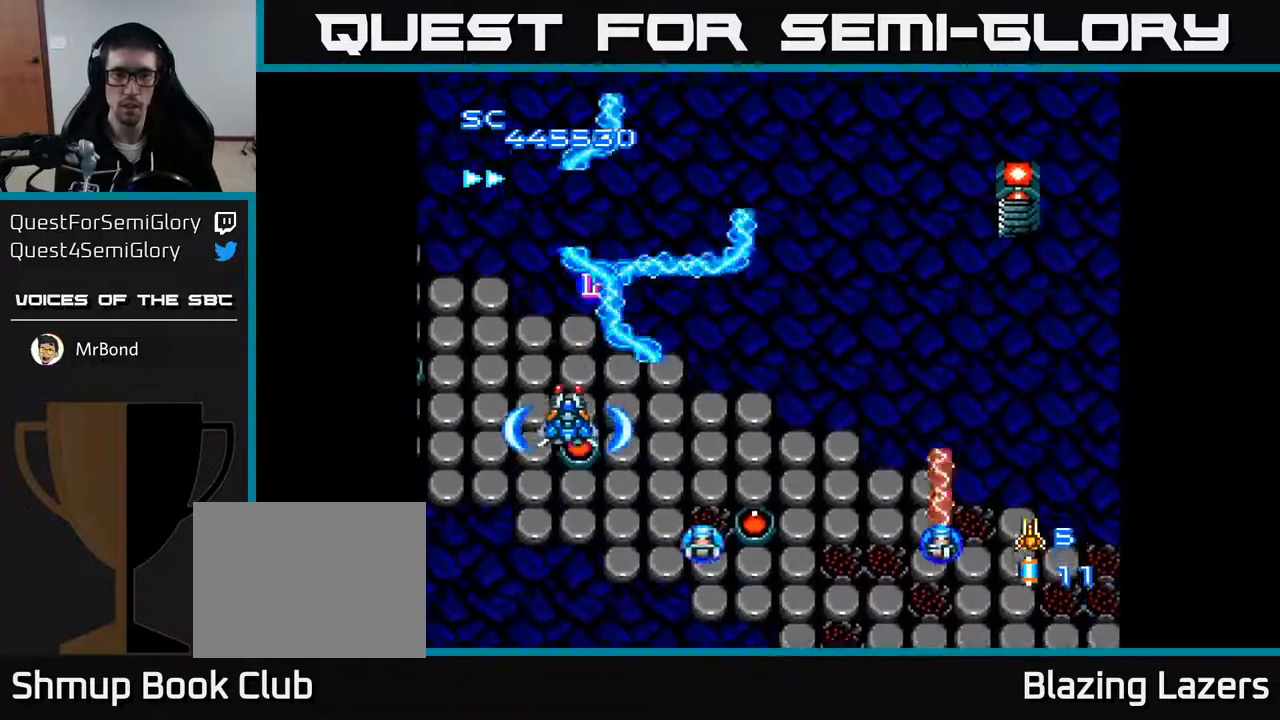
{"buttons": ["A", "DPAD_DOWN"], "right_stick": "center", "events": [[267, "DPAD_RIGHT", "down"], [317, "DPAD_UP", "up"], [367, "DPAD_DOWN", "down"], [417, "DPAD_RIGHT", "up"]]}